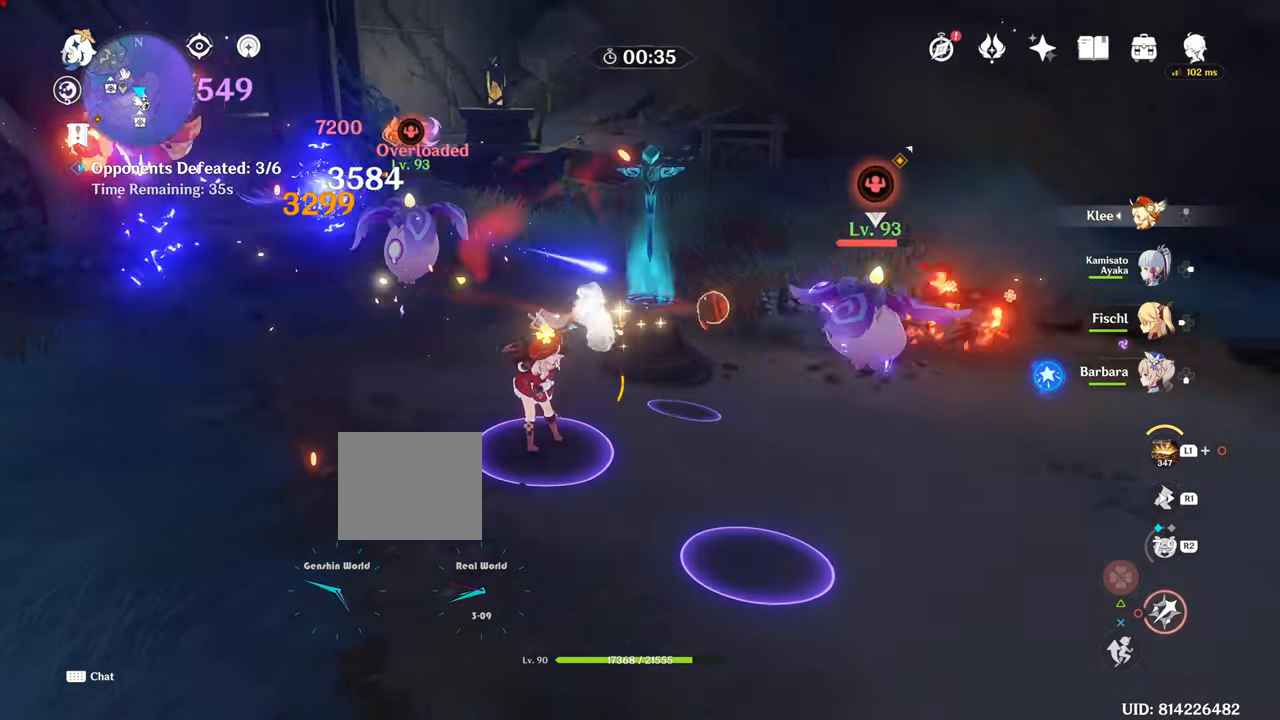
Gameplay with a controller (PlayStation layout); each line is a JSON object with the inputs held at the frame after it. "events" lists button and stick changes between this image and that frame as [ms after this image, input, new state], when the widget could be followed in between. Not read: L3.
{"buttons": ["CIRCLE"], "left_stick": "down", "right_stick": "center"}
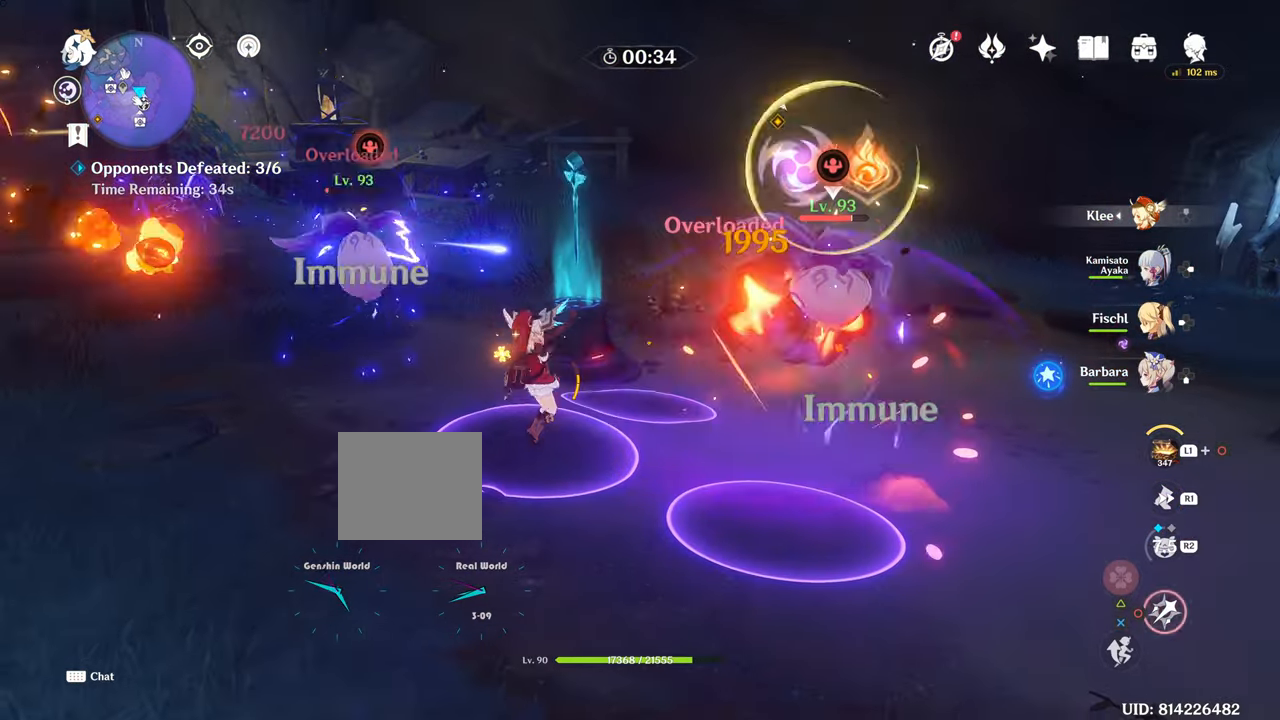
{"buttons": [], "left_stick": "down-right", "right_stick": "down", "events": [[16, "left_stick", "down-right"], [50, "CIRCLE", "up"], [50, "R1", "down"], [200, "right_stick", "down"], [500, "R1", "up"]]}
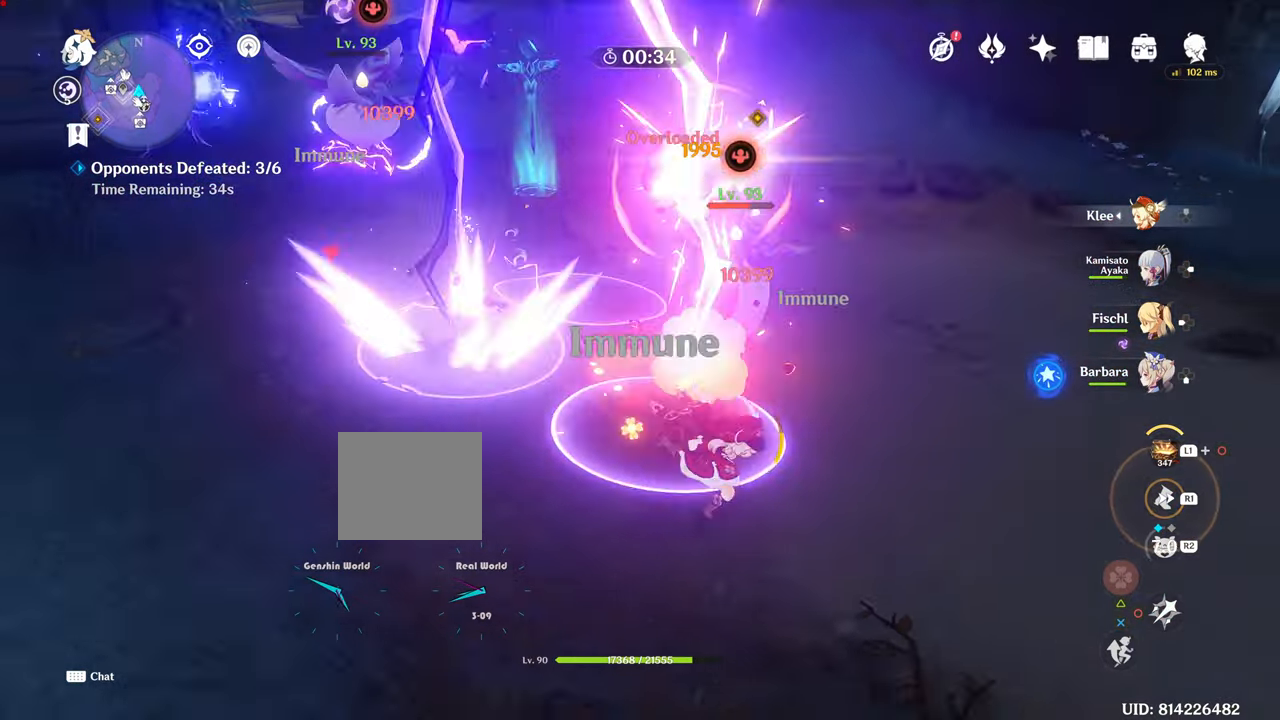
{"buttons": ["R1"], "left_stick": "down-right", "right_stick": "center", "events": [[117, "R1", "down"], [117, "right_stick", "center"], [334, "R1", "up"], [351, "R1", "down"]]}
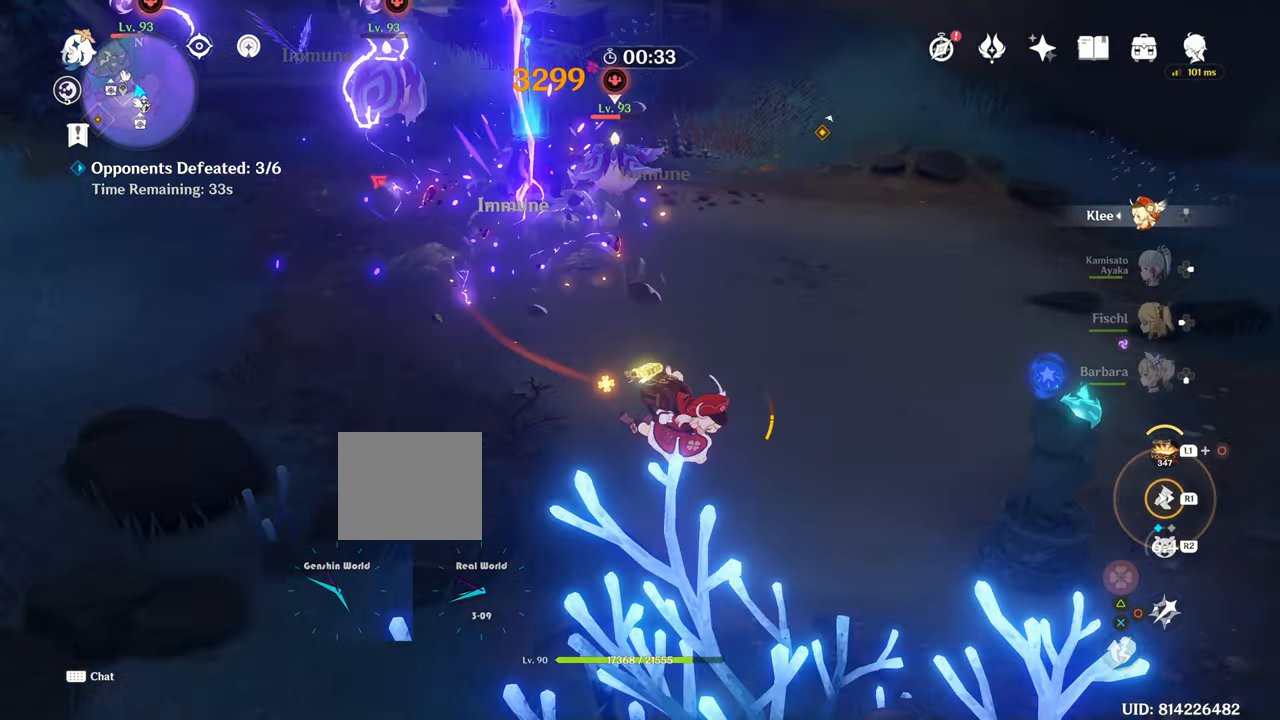
{"buttons": [], "left_stick": "up-right", "right_stick": "center"}
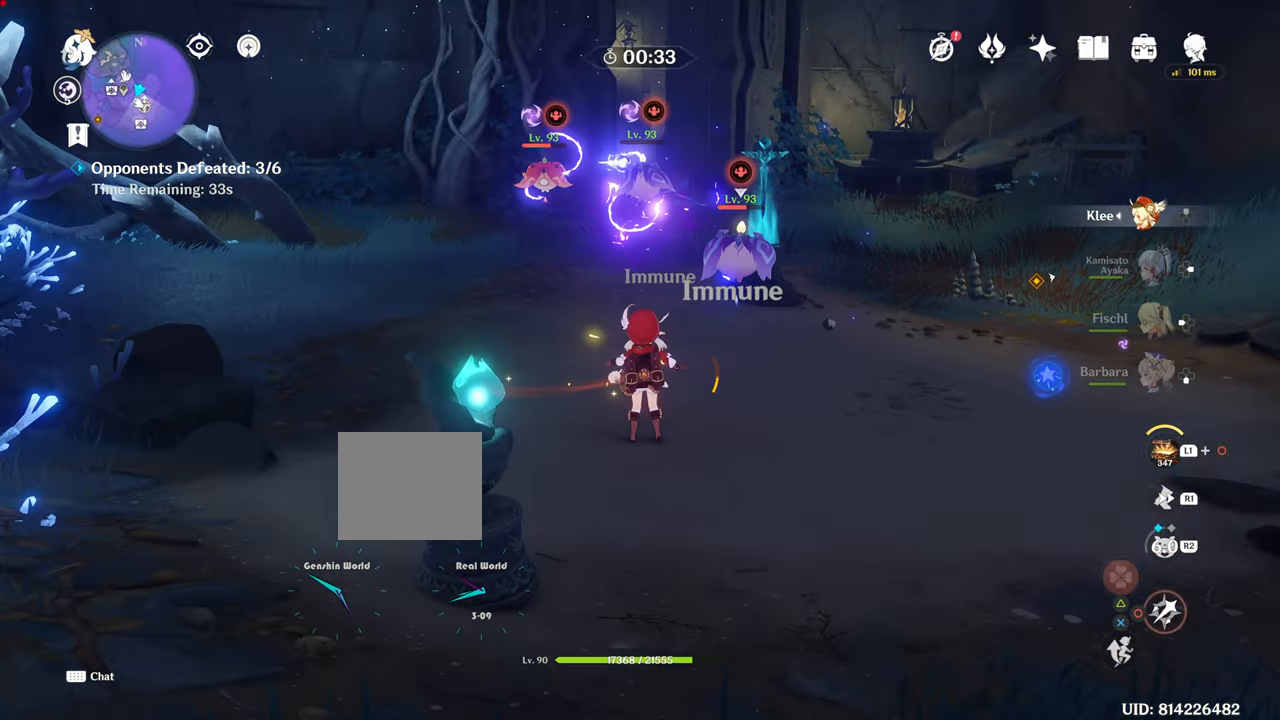
{"buttons": [], "left_stick": "up-right", "right_stick": "center", "events": [[351, "CIRCLE", "down"], [484, "CIRCLE", "up"]]}
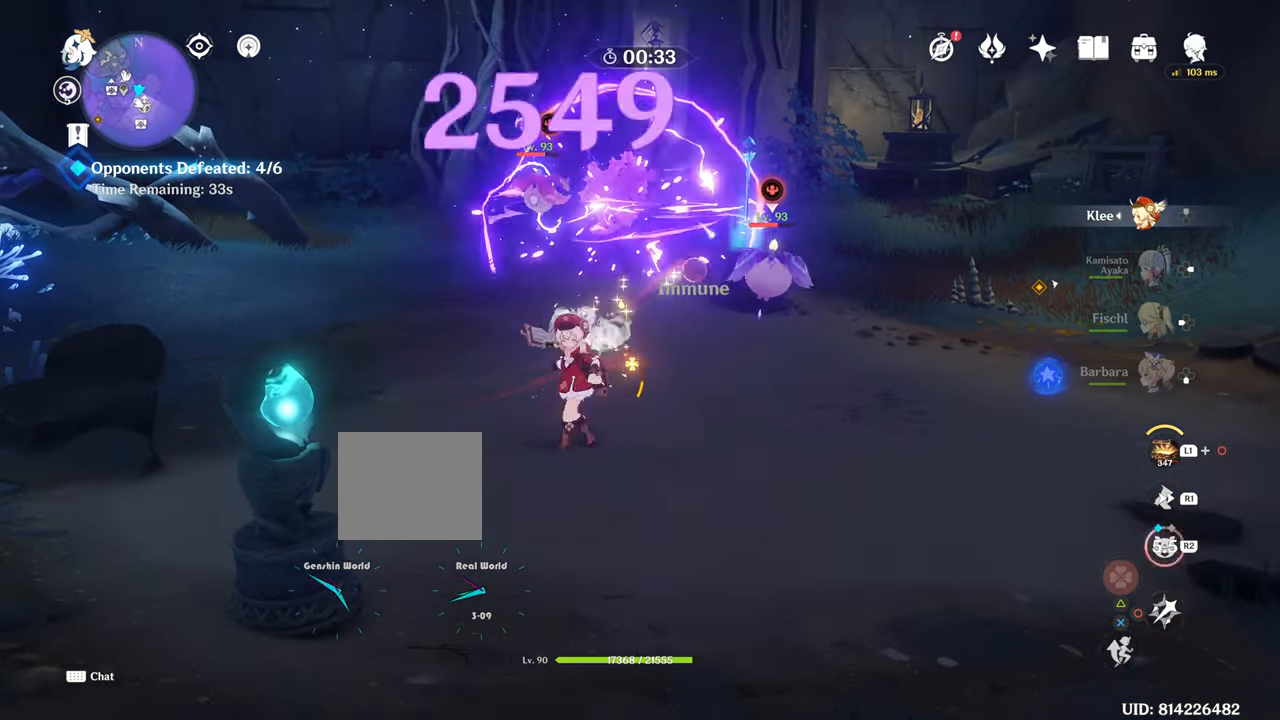
{"buttons": ["R2"], "left_stick": "up", "right_stick": "center"}
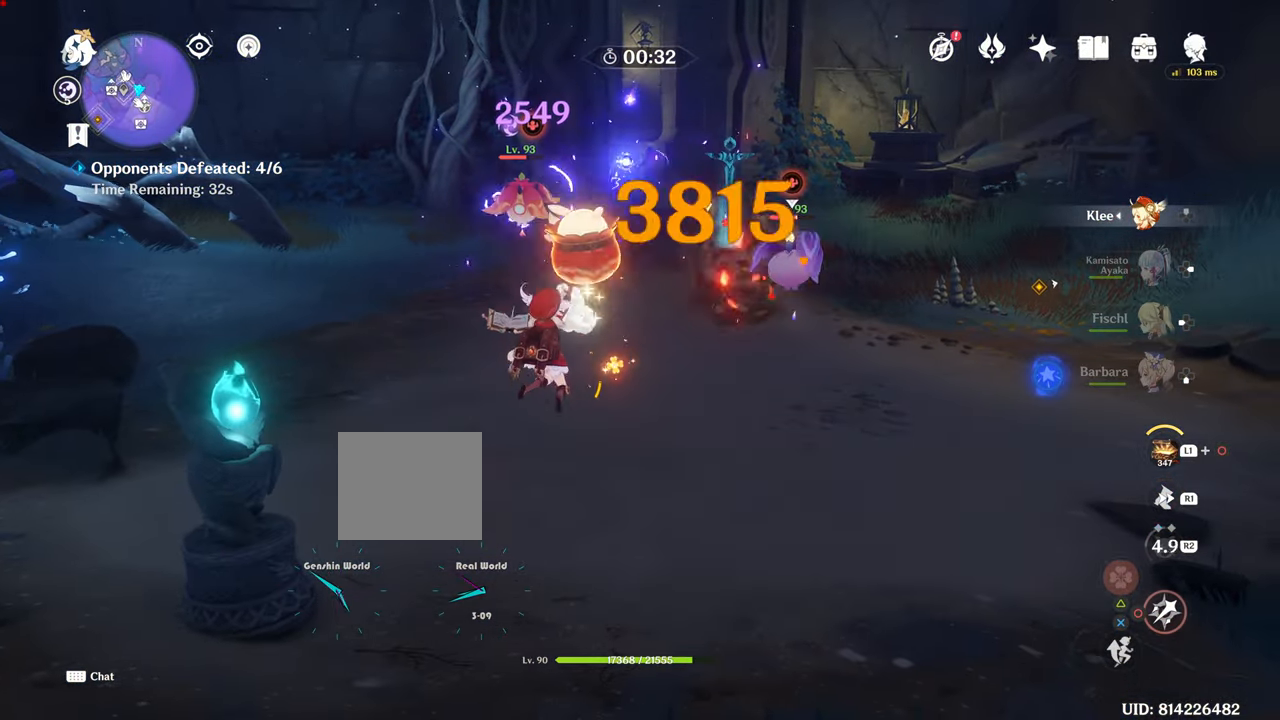
{"buttons": [], "left_stick": "right", "right_stick": "down-left"}
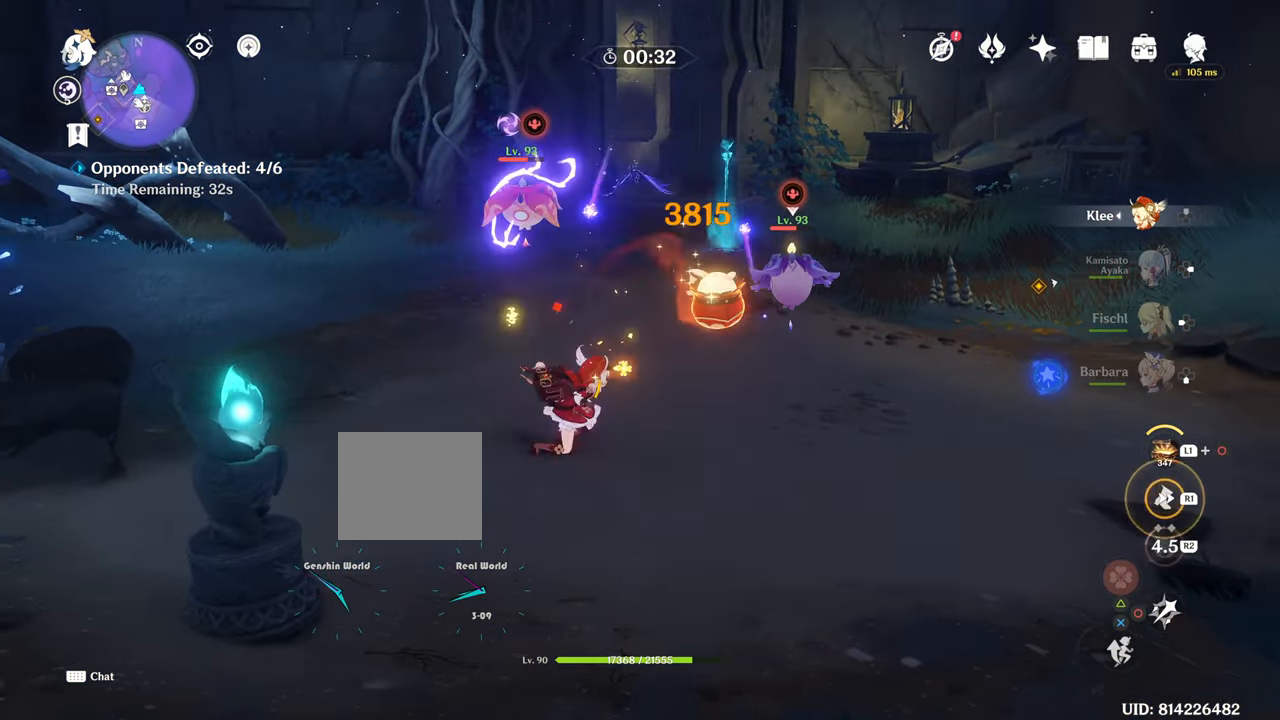
{"buttons": ["R1"], "left_stick": "right", "right_stick": "center", "events": [[50, "R1", "down"], [150, "R1", "up"], [350, "R1", "down"], [350, "right_stick", "center"]]}
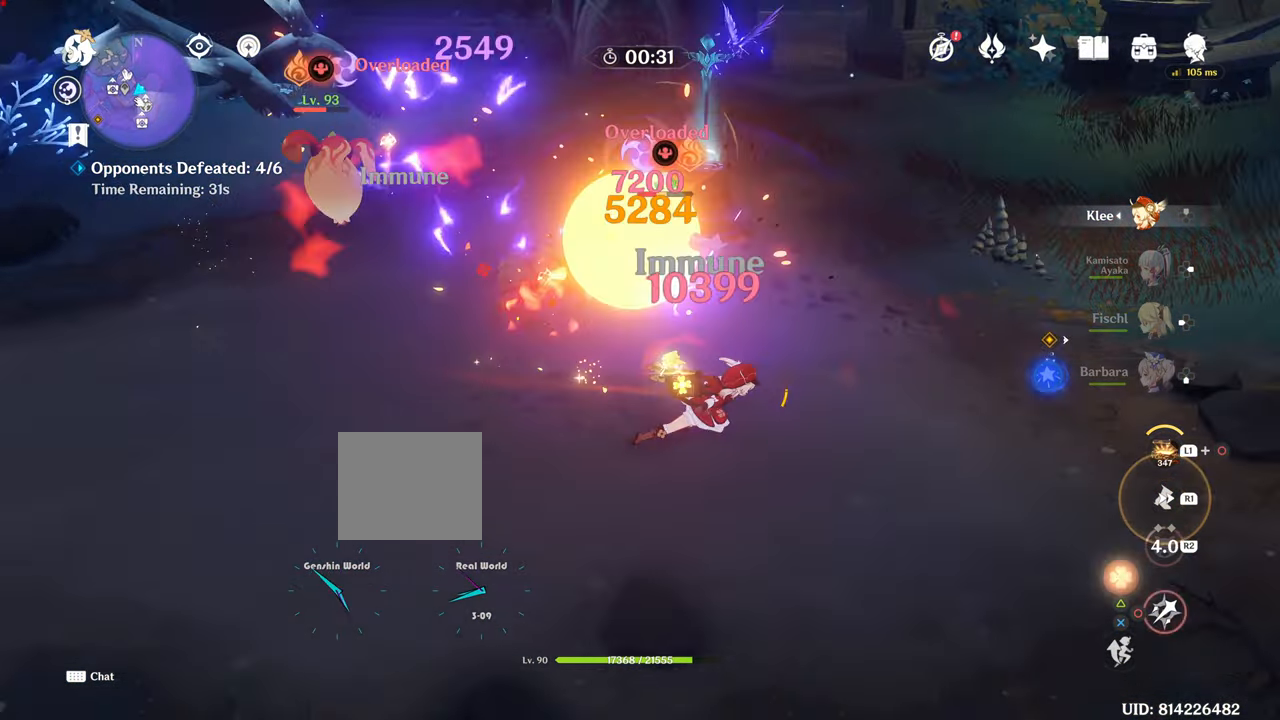
{"buttons": [], "left_stick": "right", "right_stick": "center", "events": [[134, "R1", "up"]]}
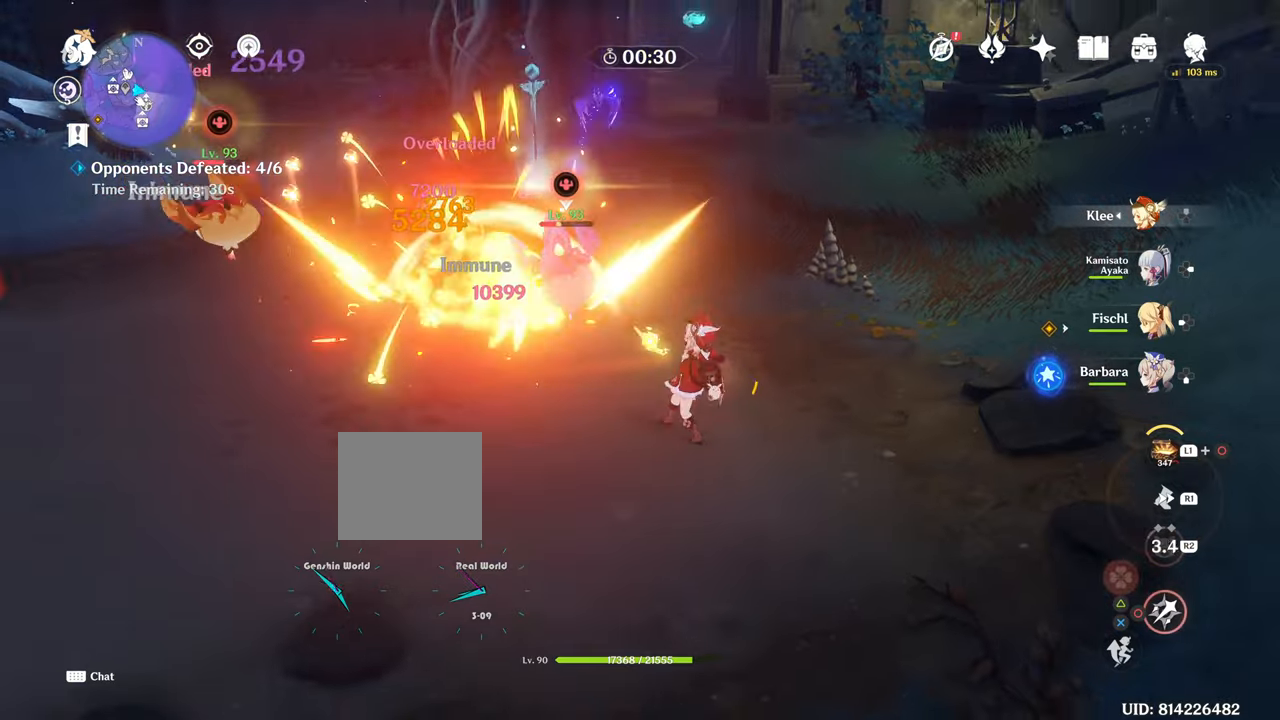
{"buttons": ["CIRCLE"], "left_stick": "right", "right_stick": "center", "events": [[284, "left_stick", "up-right"], [417, "CIRCLE", "down"], [417, "left_stick", "right"]]}
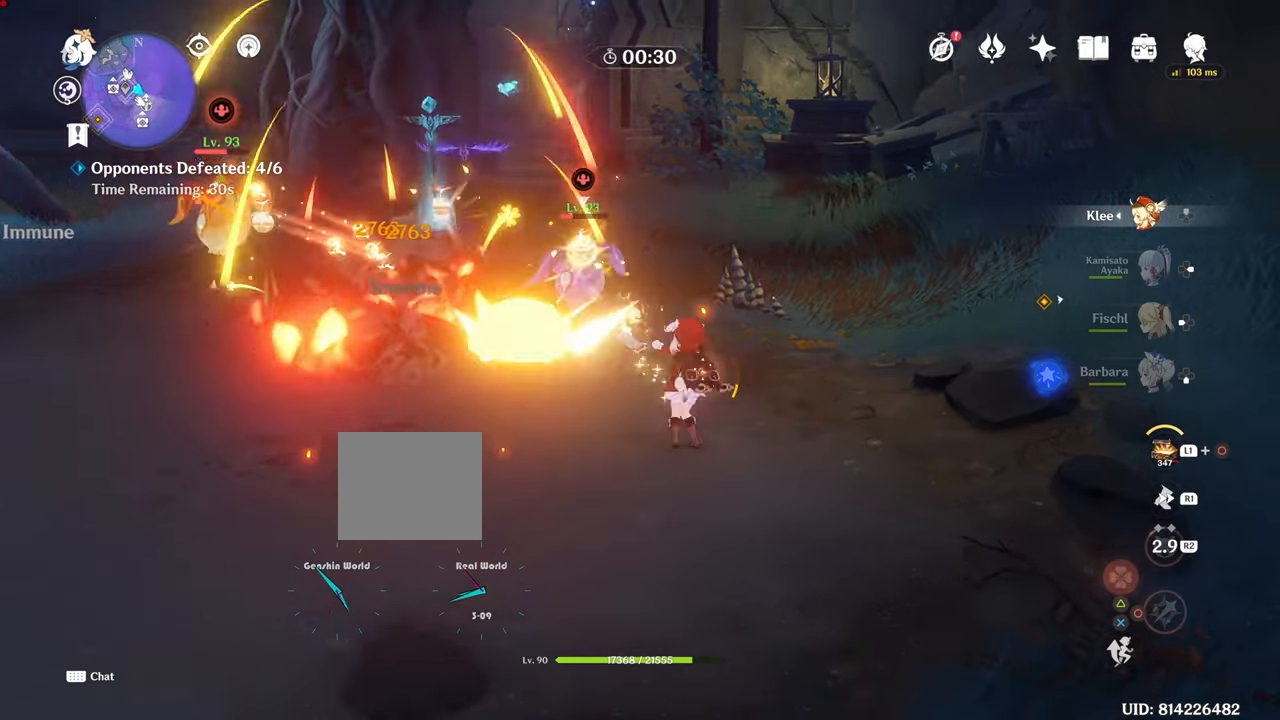
{"buttons": ["CIRCLE"], "left_stick": "right", "right_stick": "center", "events": []}
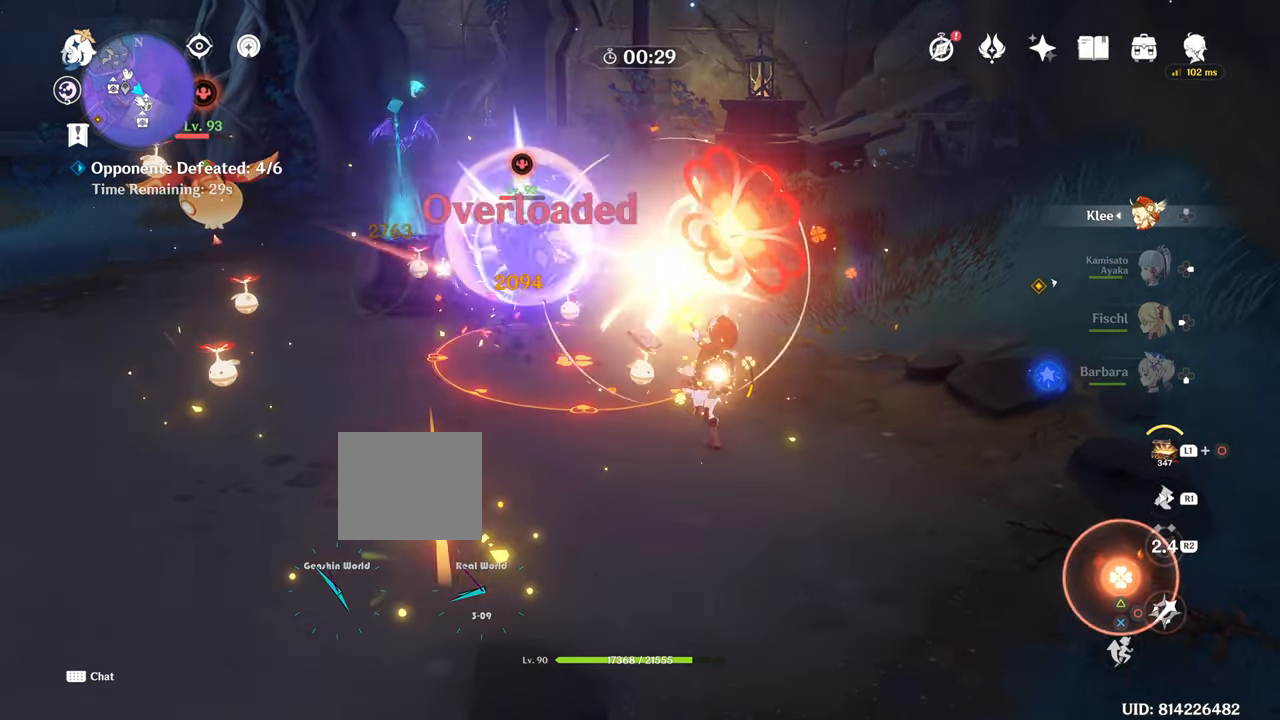
{"buttons": ["CIRCLE"], "left_stick": "right", "right_stick": "center"}
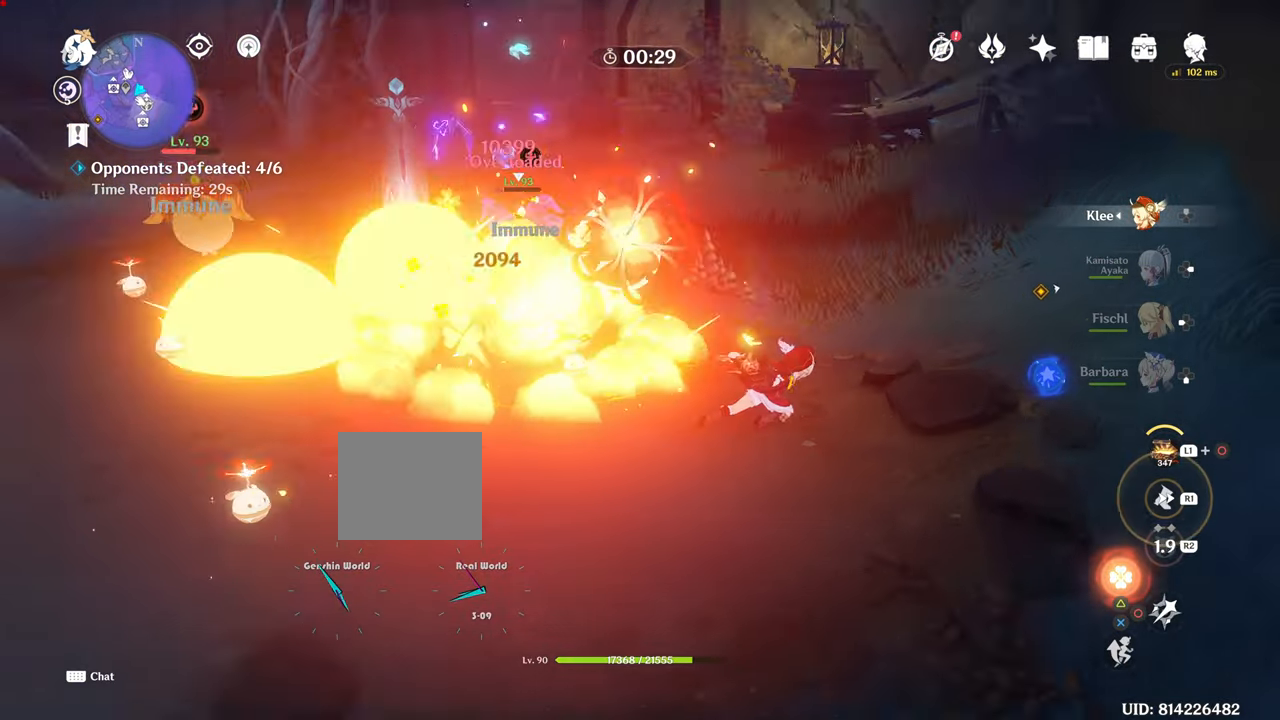
{"buttons": ["CIRCLE"], "left_stick": "right", "right_stick": "center", "events": [[134, "CIRCLE", "up"], [134, "right_stick", "down-left"], [217, "R1", "down"], [217, "right_stick", "center"], [284, "R1", "up"], [451, "CIRCLE", "down"]]}
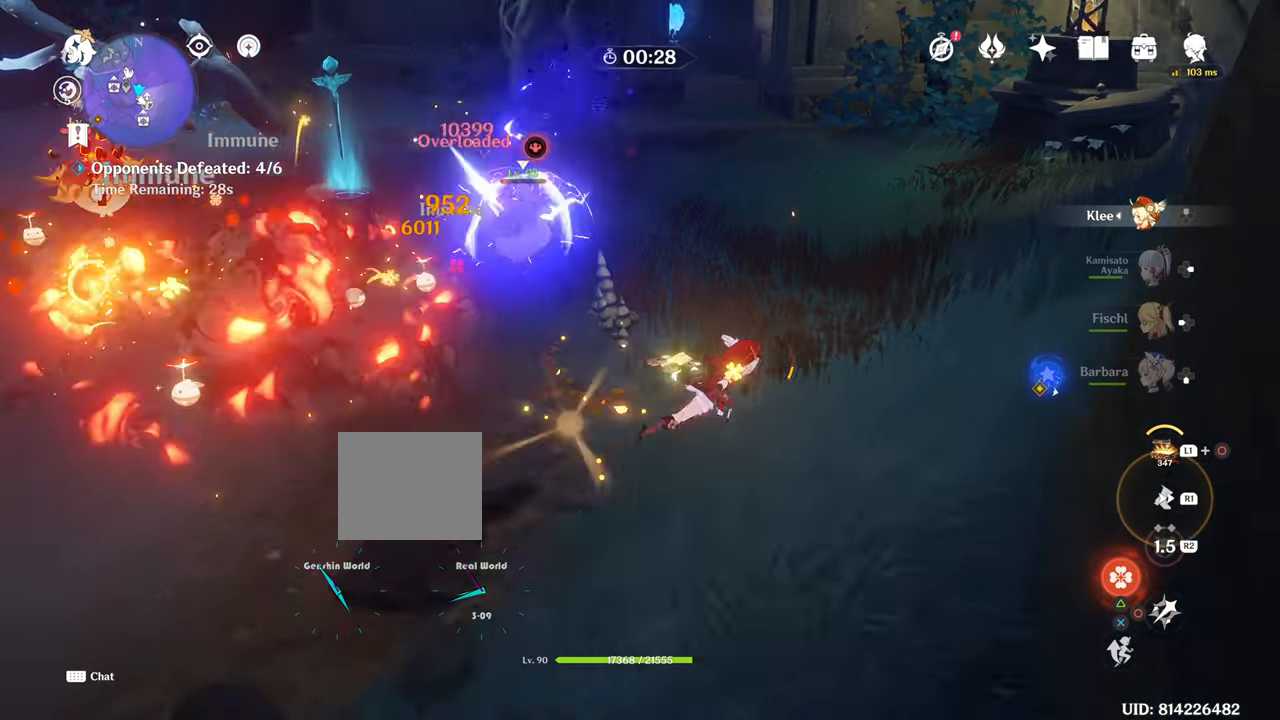
{"buttons": ["CIRCLE"], "left_stick": "up", "right_stick": "center", "events": [[83, "left_stick", "up-right"], [367, "left_stick", "up"]]}
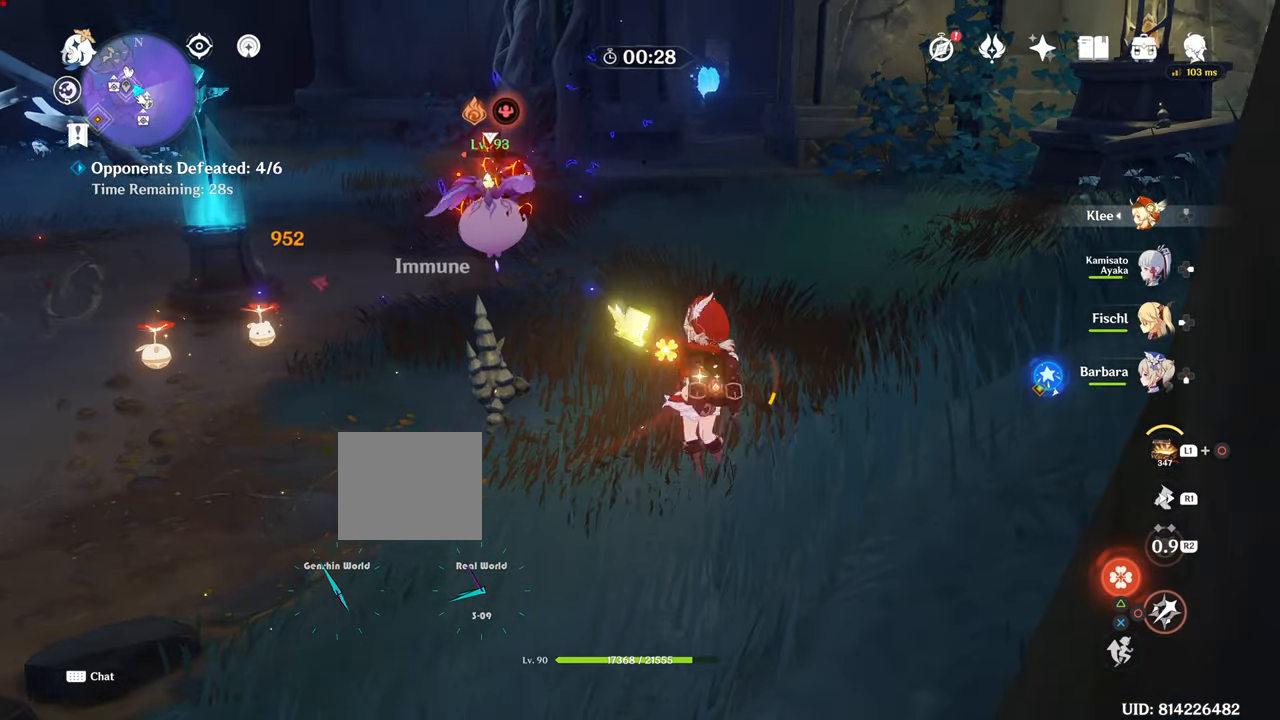
{"buttons": ["R2"], "left_stick": "up", "right_stick": "center", "events": [[101, "CIRCLE", "up"], [251, "CIRCLE", "down"], [301, "CIRCLE", "up"], [301, "R2", "down"]]}
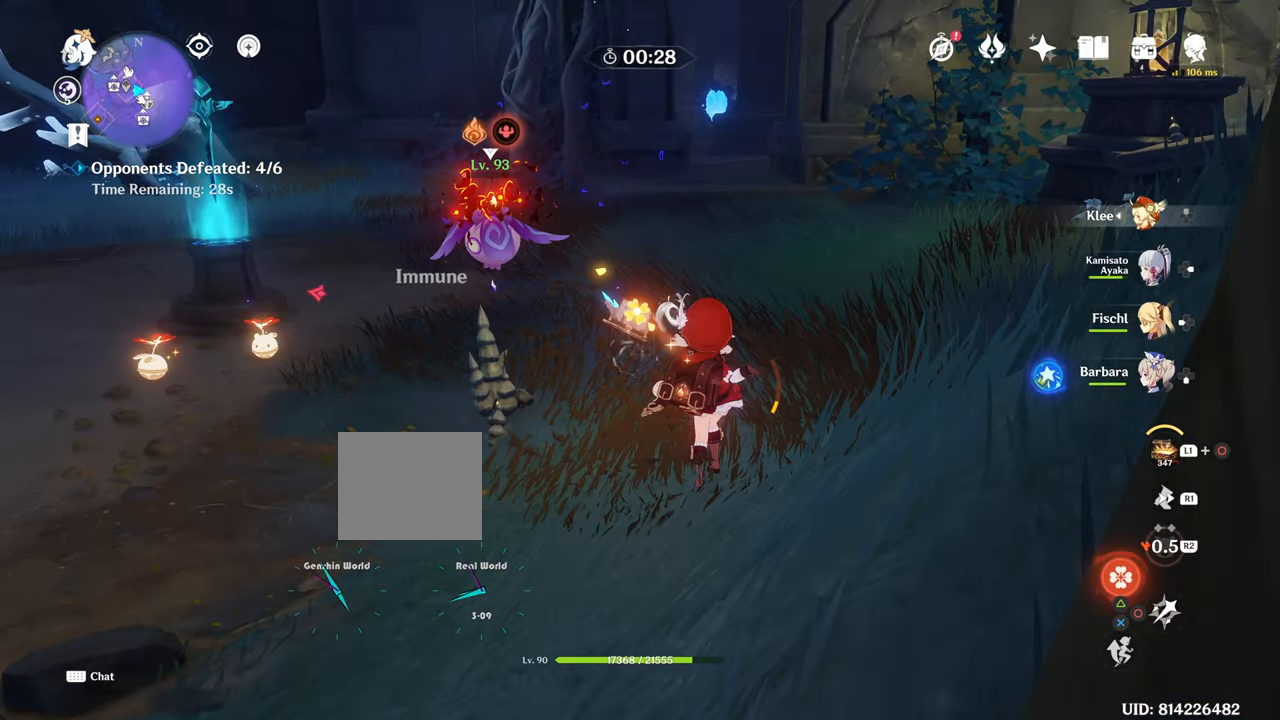
{"buttons": ["CIRCLE"], "left_stick": "up", "right_stick": "center", "events": [[17, "R2", "up"], [150, "CIRCLE", "down"]]}
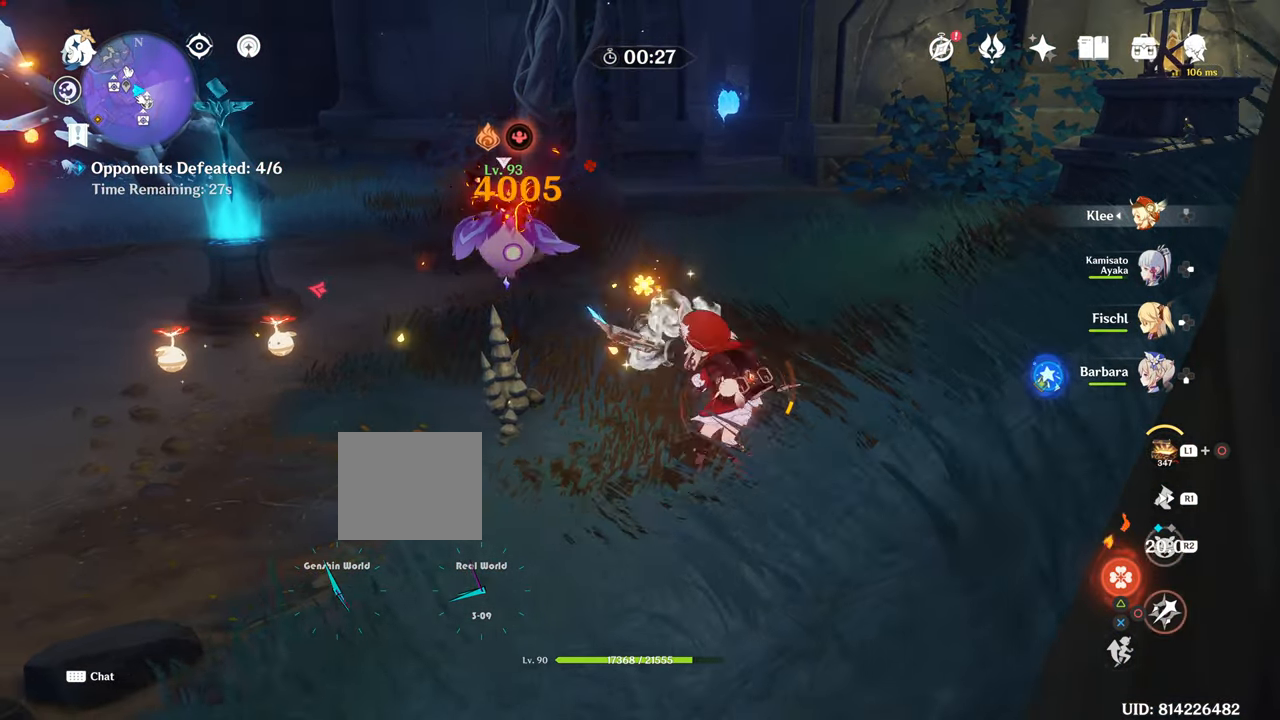
{"buttons": ["CIRCLE"], "left_stick": "up", "right_stick": "center", "events": [[201, "CIRCLE", "up"], [251, "R2", "down"], [351, "R2", "up"], [484, "CIRCLE", "down"]]}
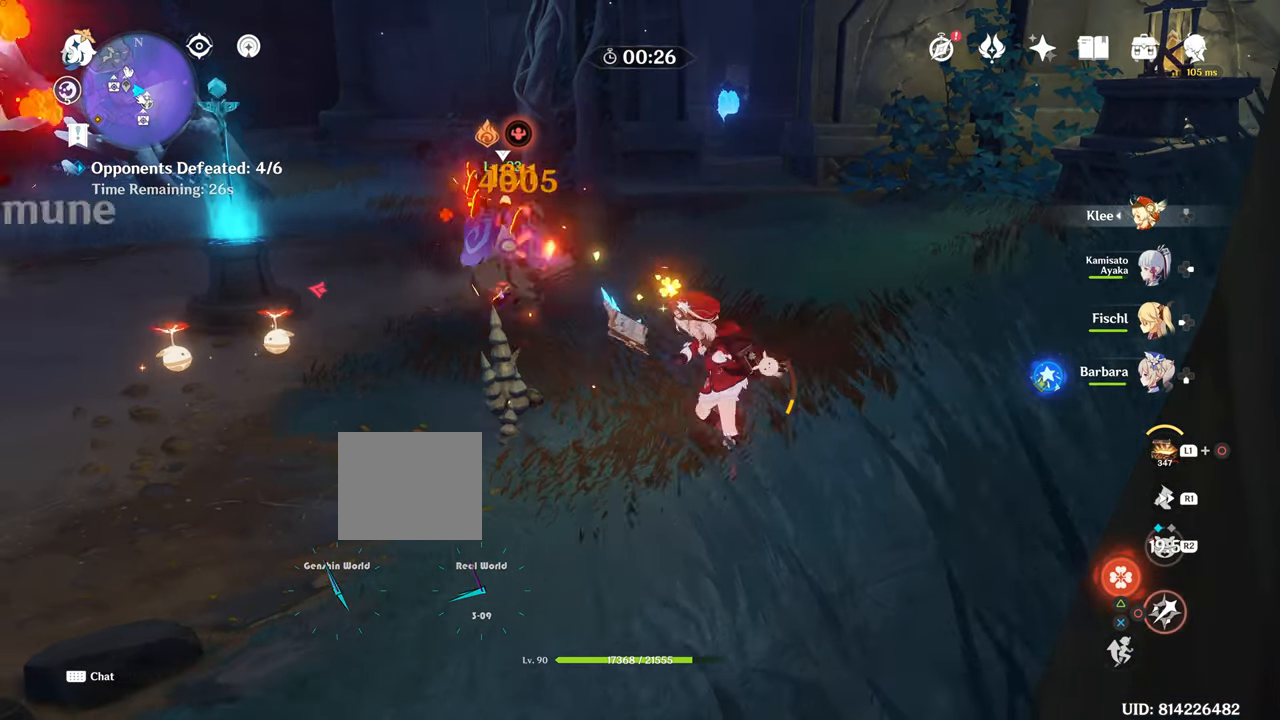
{"buttons": [], "left_stick": "up", "right_stick": "center", "events": [[133, "CIRCLE", "up"], [367, "CIRCLE", "down"], [500, "CIRCLE", "up"]]}
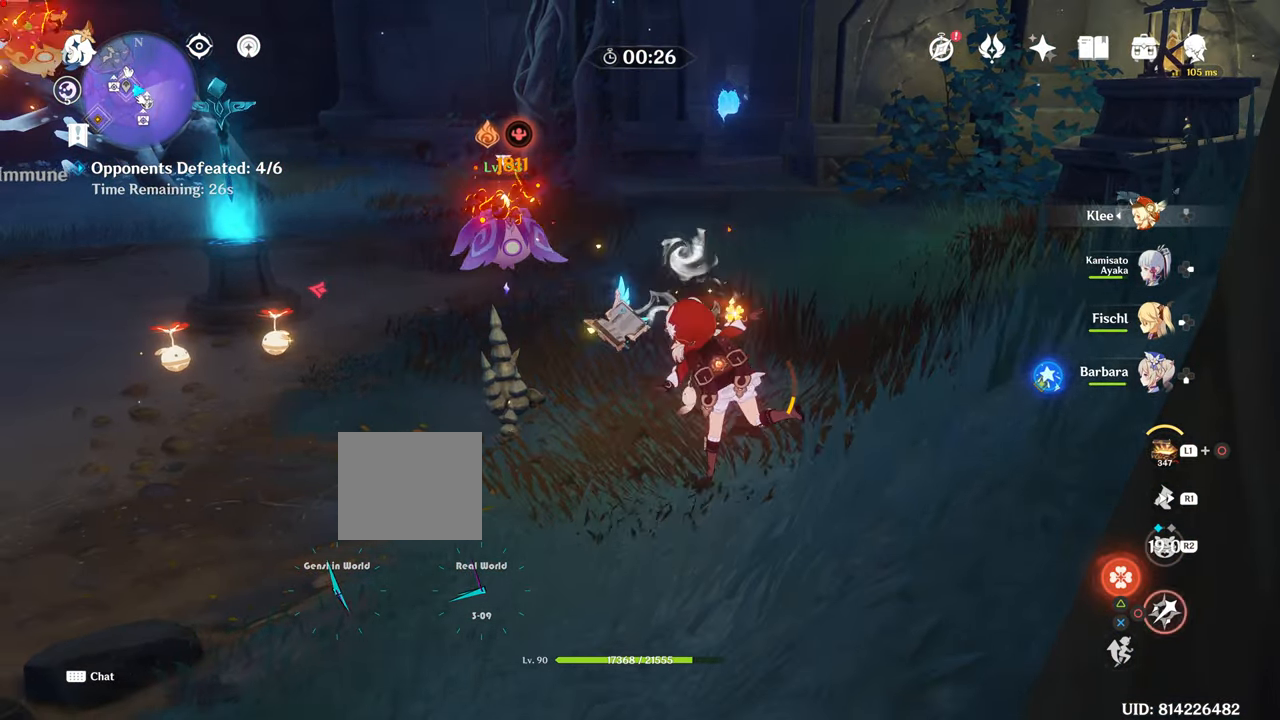
{"buttons": [], "left_stick": "up", "right_stick": "center", "events": [[67, "CIRCLE", "down"], [418, "CIRCLE", "up"]]}
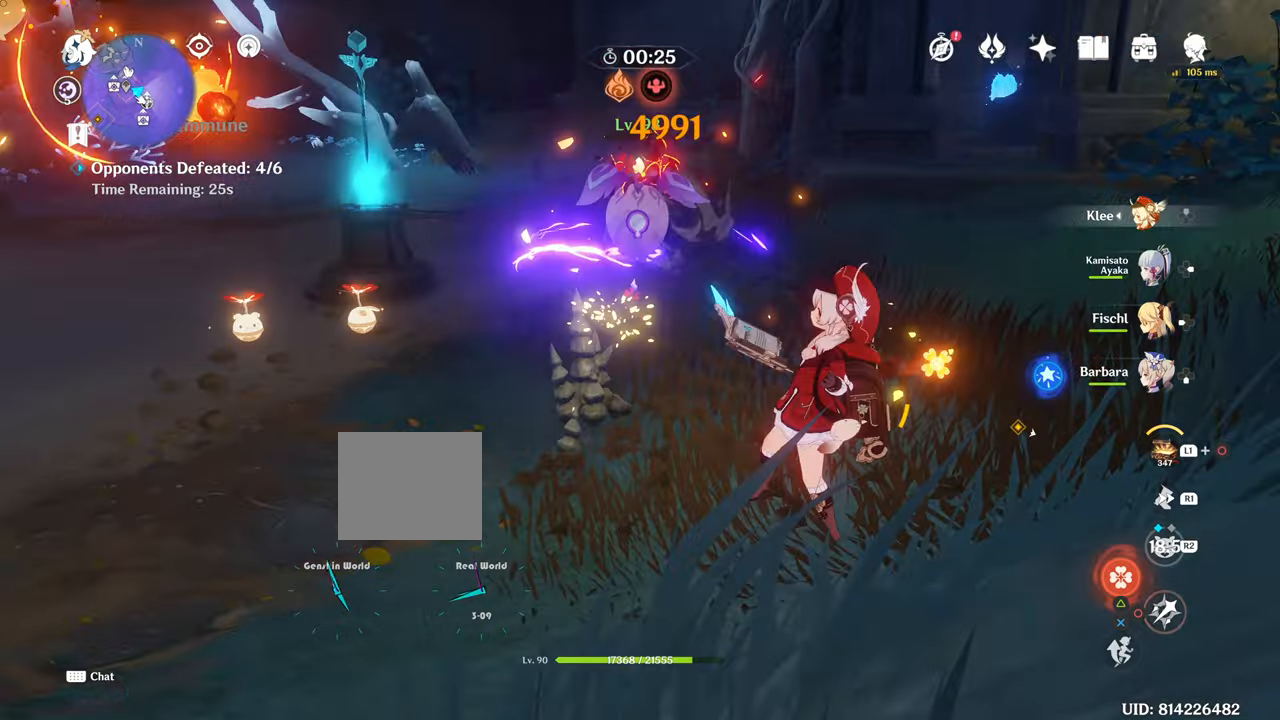
{"buttons": [], "left_stick": "down", "right_stick": "center"}
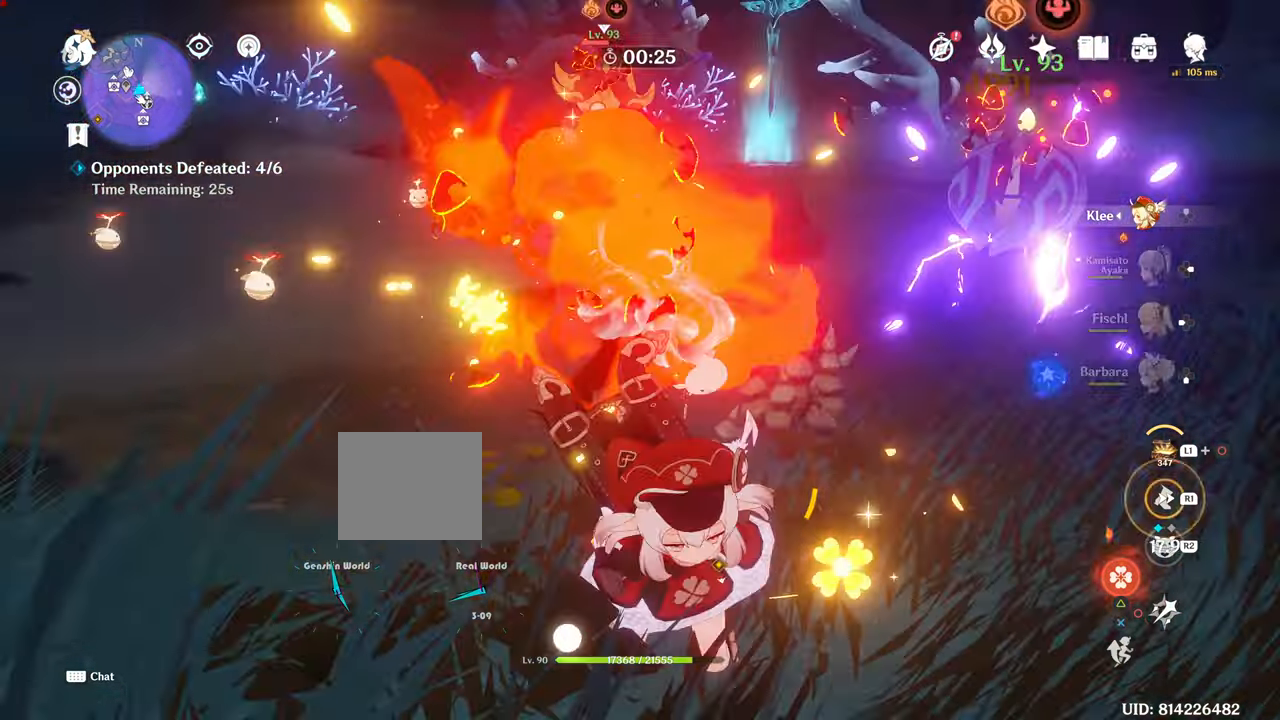
{"buttons": [], "left_stick": "up-left", "right_stick": "right", "events": [[33, "right_stick", "down-left"], [83, "left_stick", "left"], [83, "right_stick", "center"], [233, "left_stick", "up-left"], [233, "right_stick", "down-right"], [383, "right_stick", "right"]]}
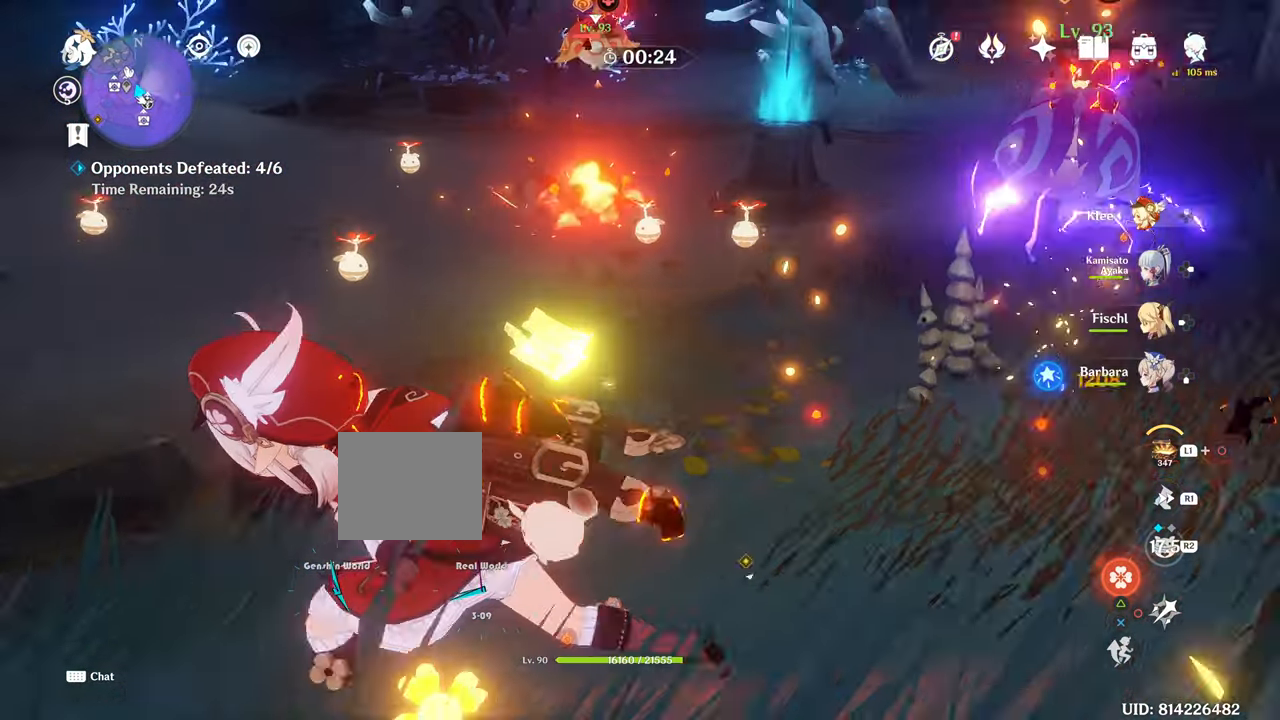
{"buttons": ["R1"], "left_stick": "up-left", "right_stick": "right", "events": [[484, "R1", "down"]]}
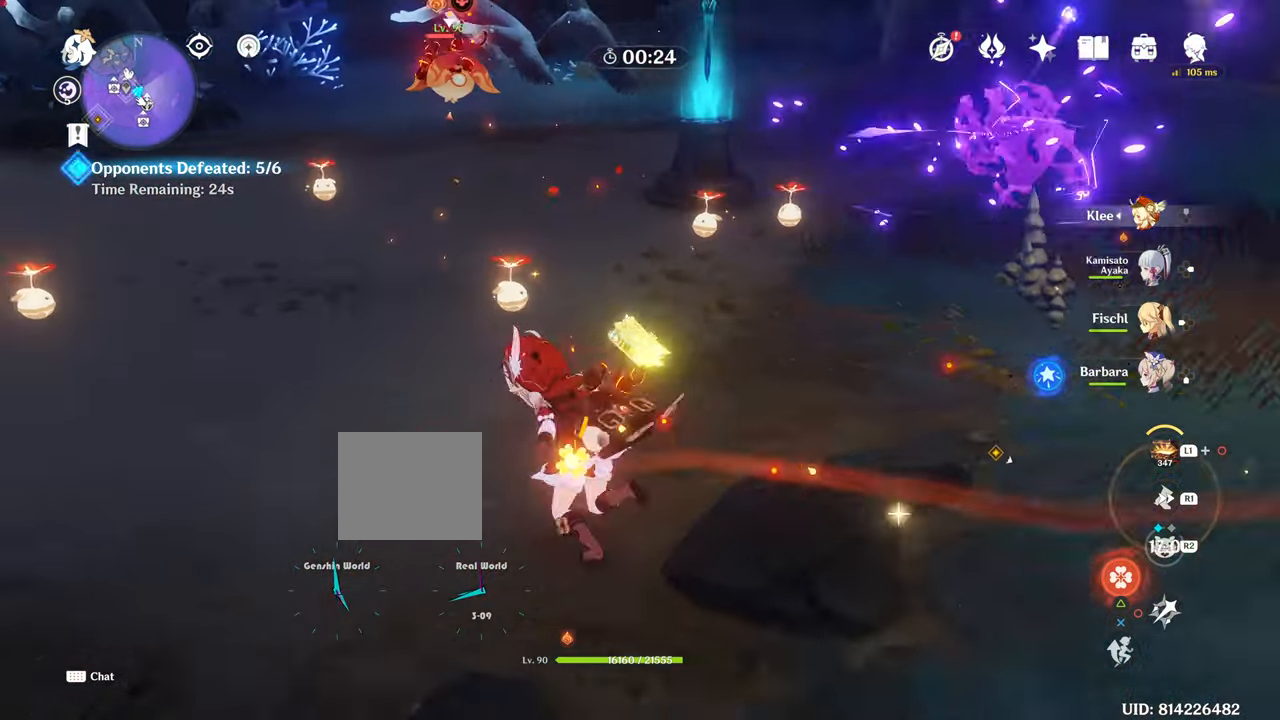
{"buttons": ["DPAD_RIGHT"], "left_stick": "center", "right_stick": "center", "events": [[83, "R1", "up"], [450, "DPAD_RIGHT", "down"], [450, "left_stick", "center"], [450, "right_stick", "center"]]}
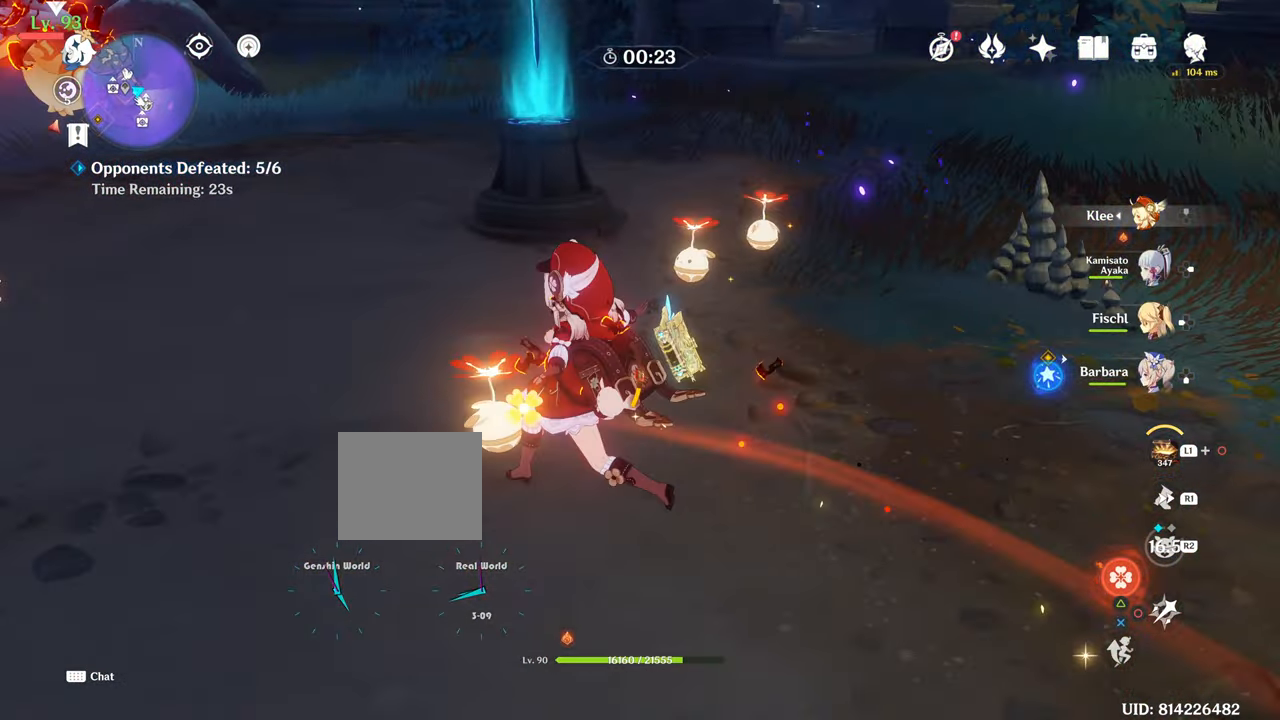
{"buttons": [], "left_stick": "center", "right_stick": "center", "events": [[84, "DPAD_RIGHT", "up"]]}